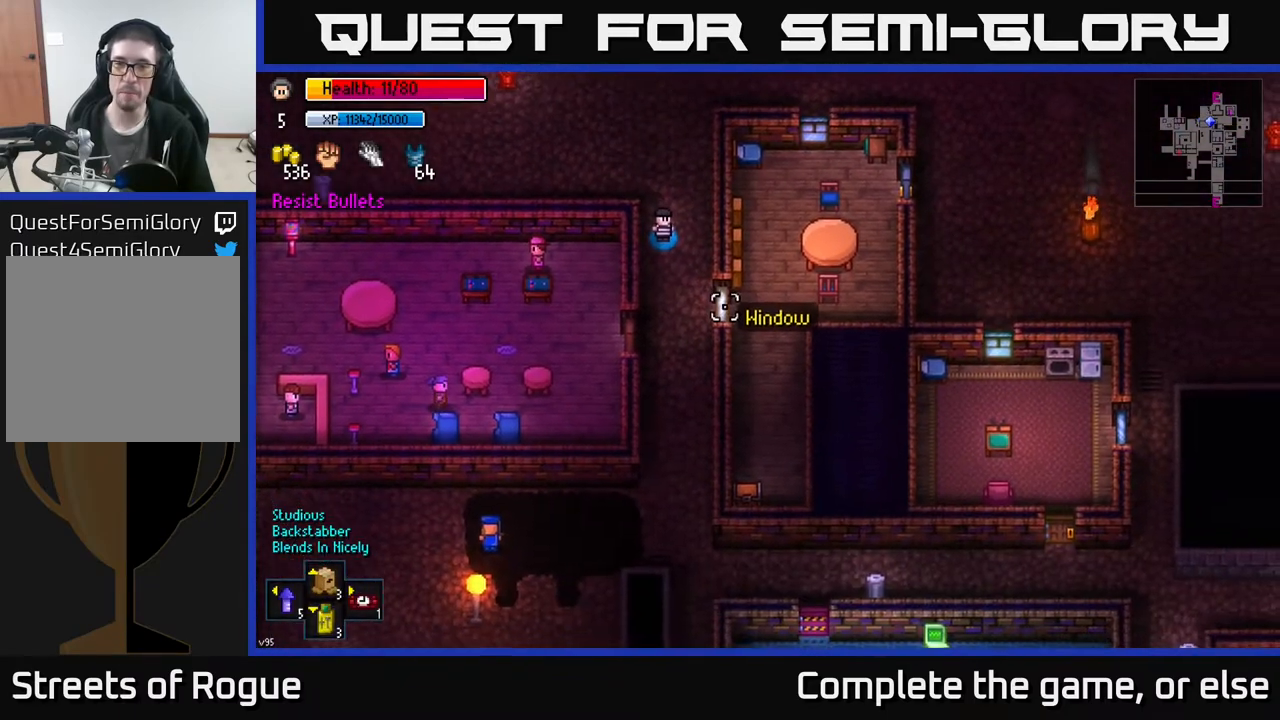
Gameplay with a controller (Xbox layout); each line is a JSON object with the inputs held at the frame after it. "events" lists button and stick changes between this image and that frame as [ms after this image, input, new state], when the widget could be followed in between.
{"buttons": [], "left_stick": "up", "right_stick": "down-right", "events": [[233, "left_stick", "up"]]}
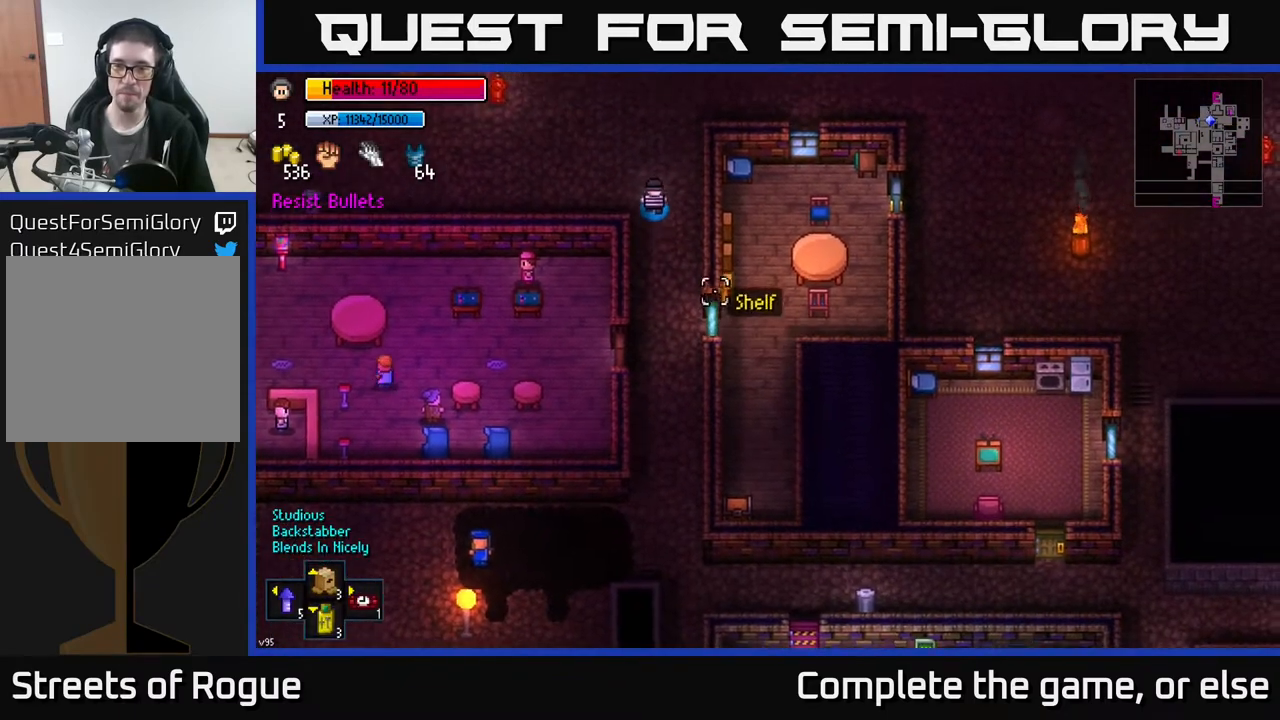
{"buttons": [], "left_stick": "down", "right_stick": "center", "events": [[17, "left_stick", "up-right"], [167, "left_stick", "center"], [217, "left_stick", "down"], [250, "right_stick", "center"]]}
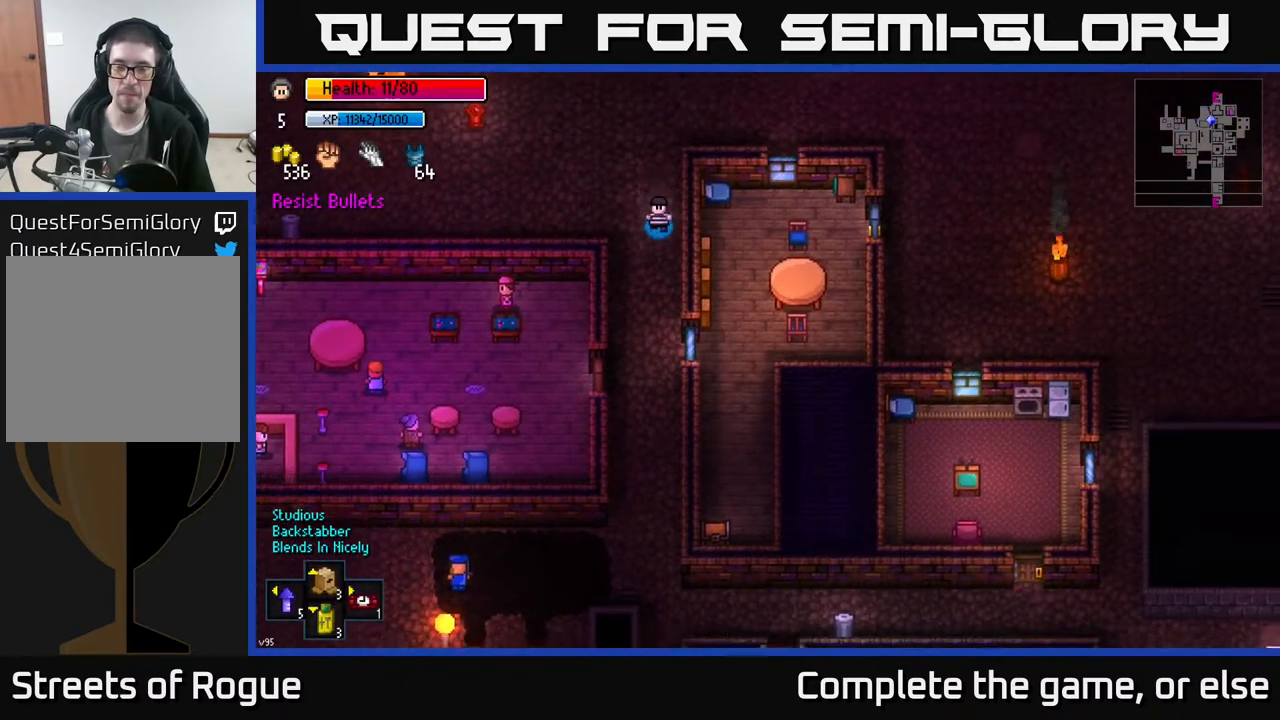
{"buttons": [], "left_stick": "down", "right_stick": "center", "events": []}
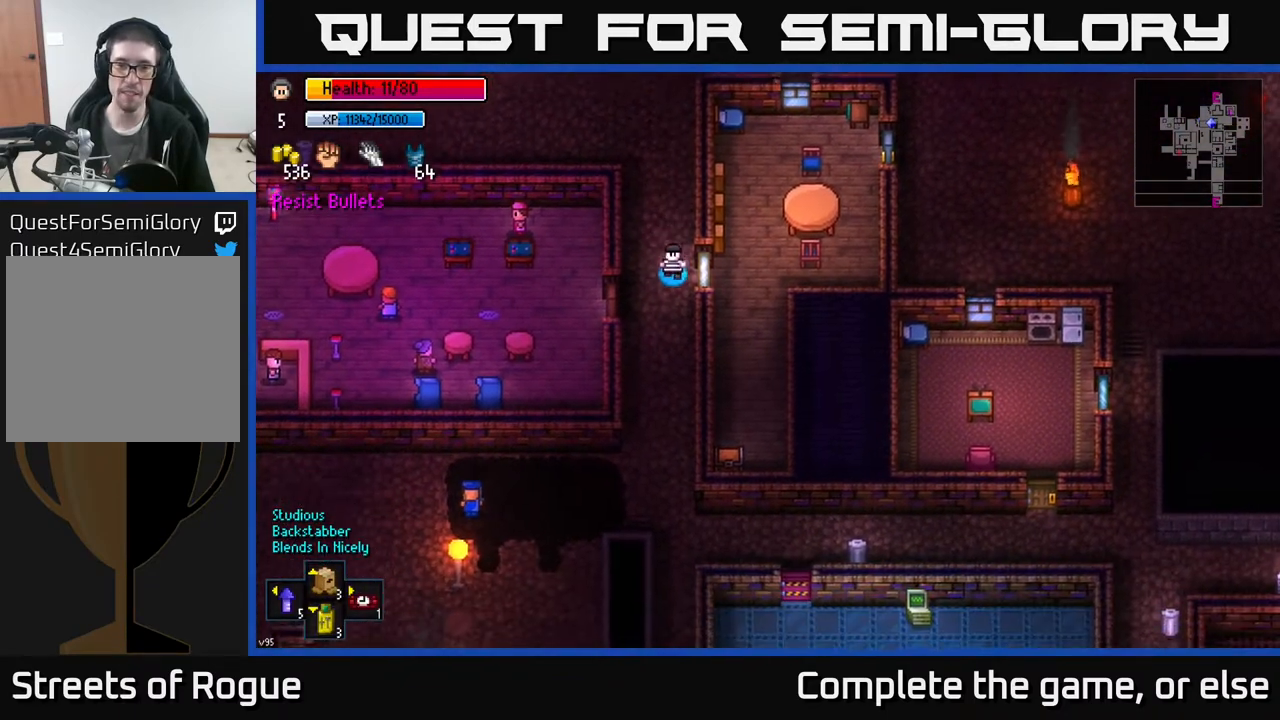
{"buttons": [], "left_stick": "center", "right_stick": "center", "events": [[267, "left_stick", "center"]]}
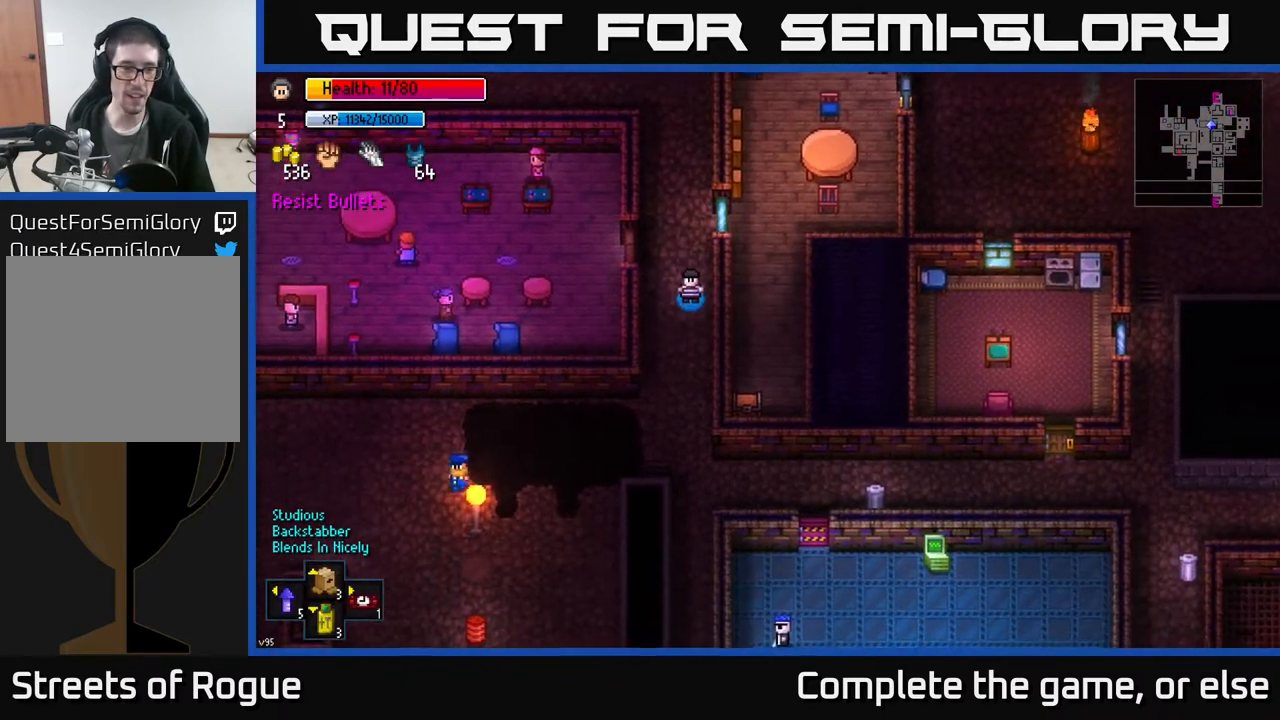
{"buttons": [], "left_stick": "center", "right_stick": "center", "events": []}
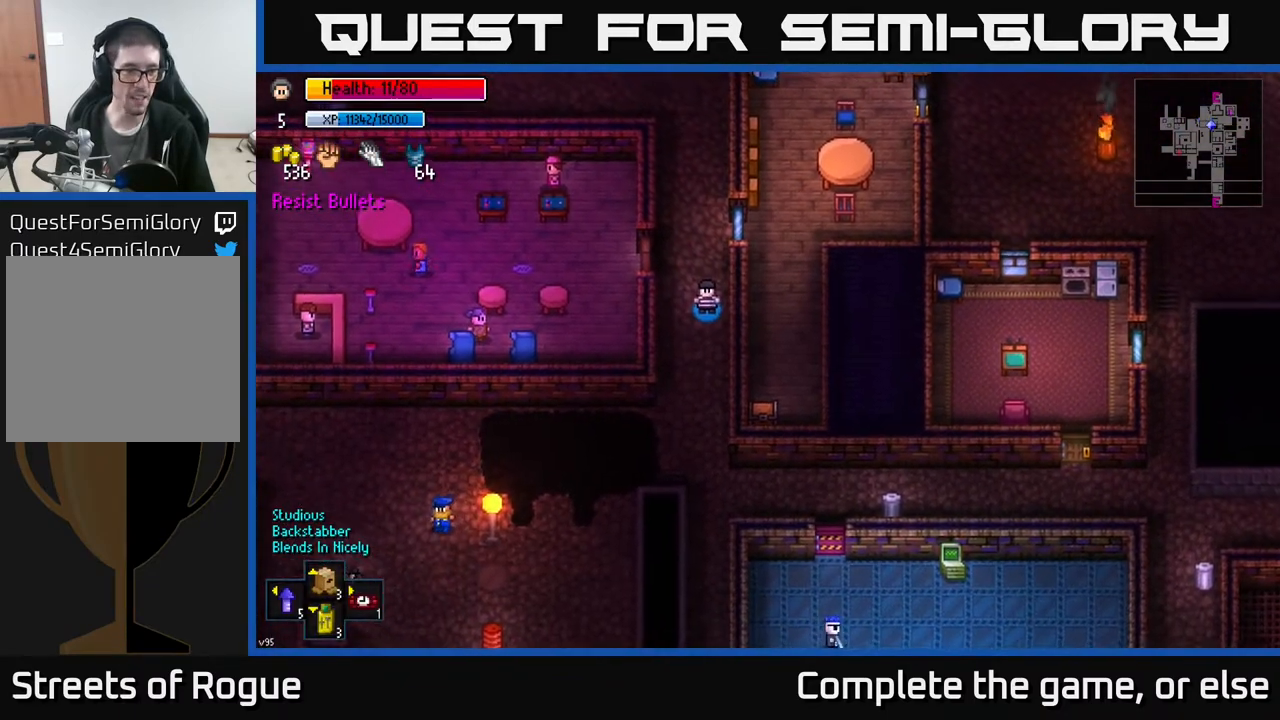
{"buttons": [], "left_stick": "center", "right_stick": "center", "events": [[117, "X", "down"], [167, "X", "up"]]}
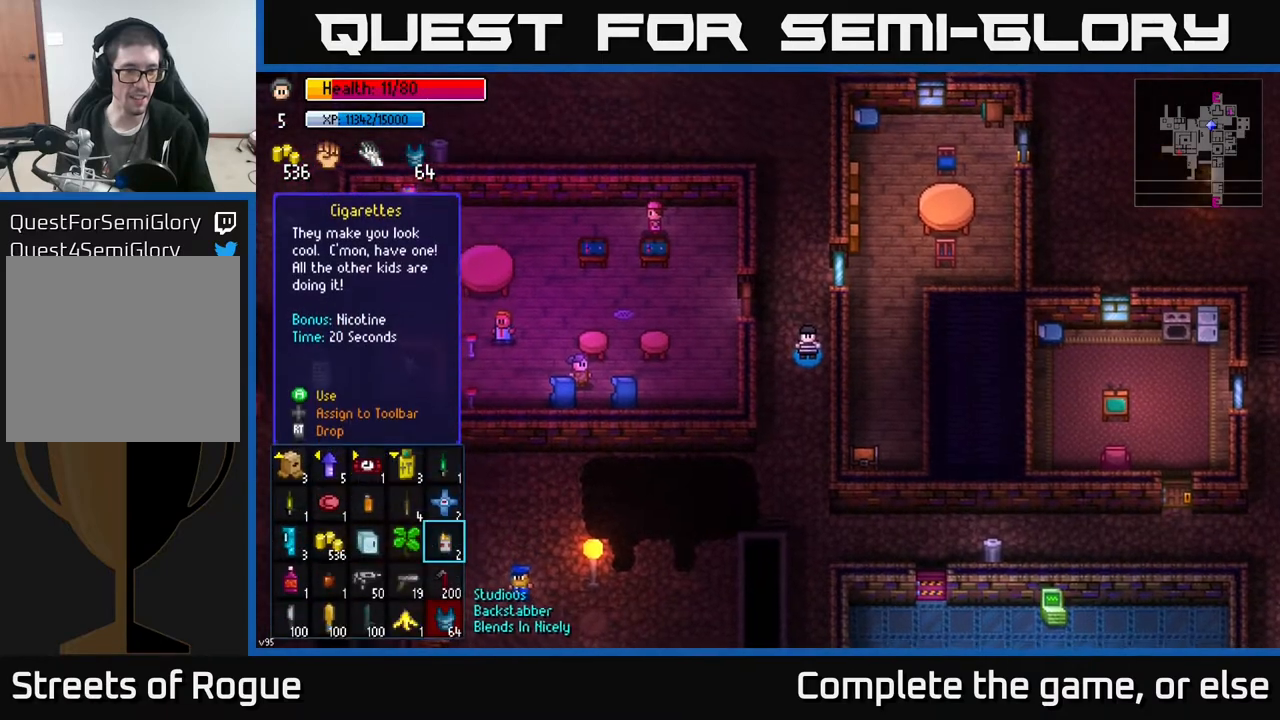
{"buttons": [], "left_stick": "left", "right_stick": "center", "events": [[483, "left_stick", "left"]]}
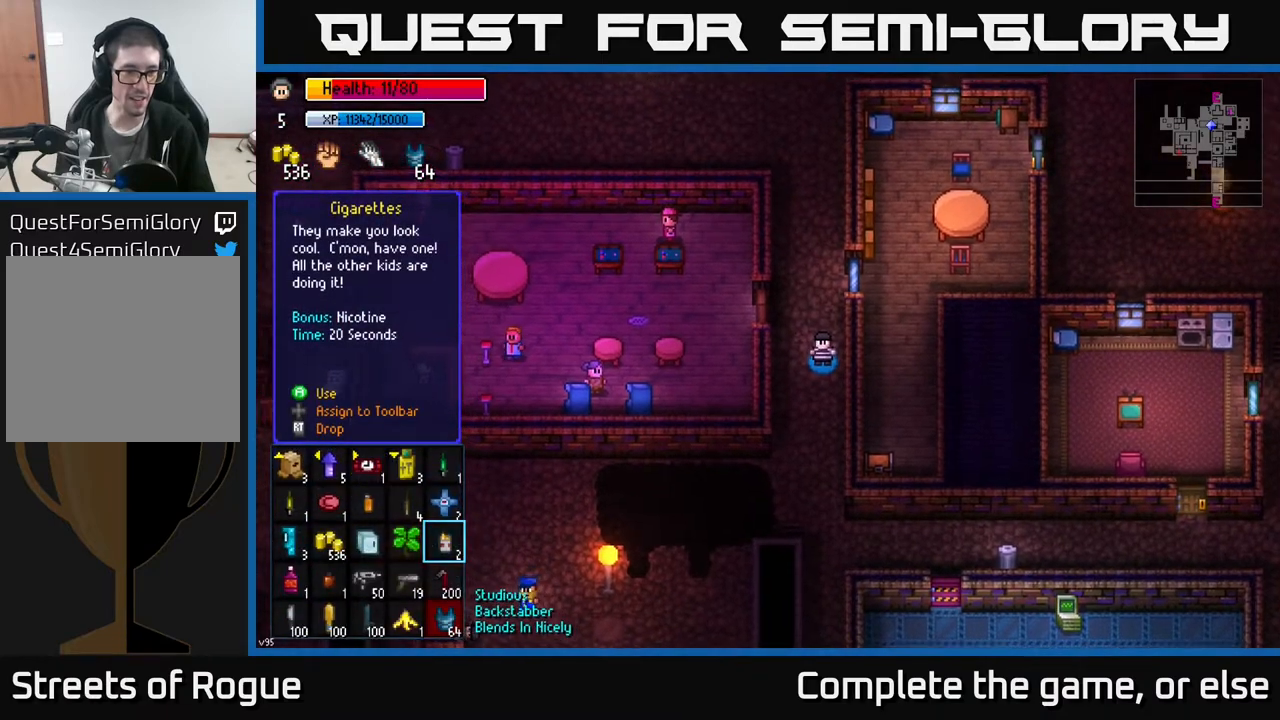
{"buttons": [], "left_stick": "center", "right_stick": "center", "events": [[200, "left_stick", "center"], [267, "left_stick", "up"], [400, "left_stick", "center"]]}
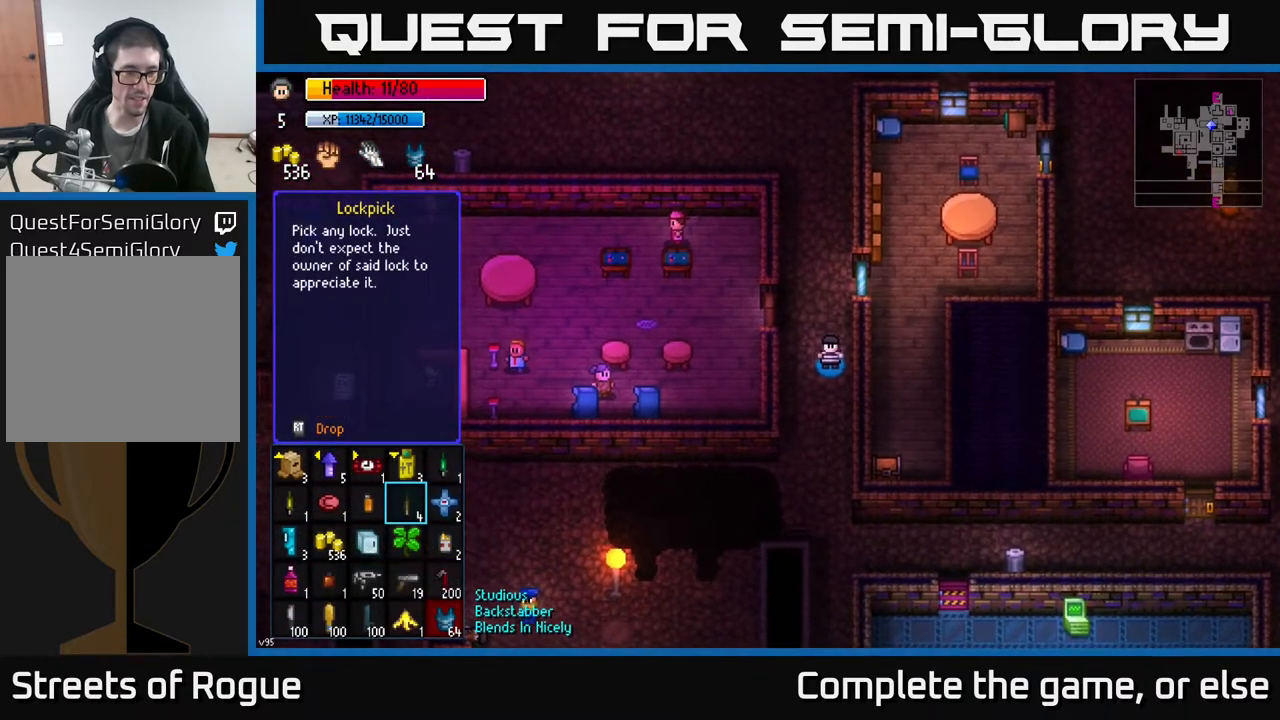
{"buttons": [], "left_stick": "up", "right_stick": "center", "events": [[183, "B", "down"], [267, "B", "up"], [317, "left_stick", "up"]]}
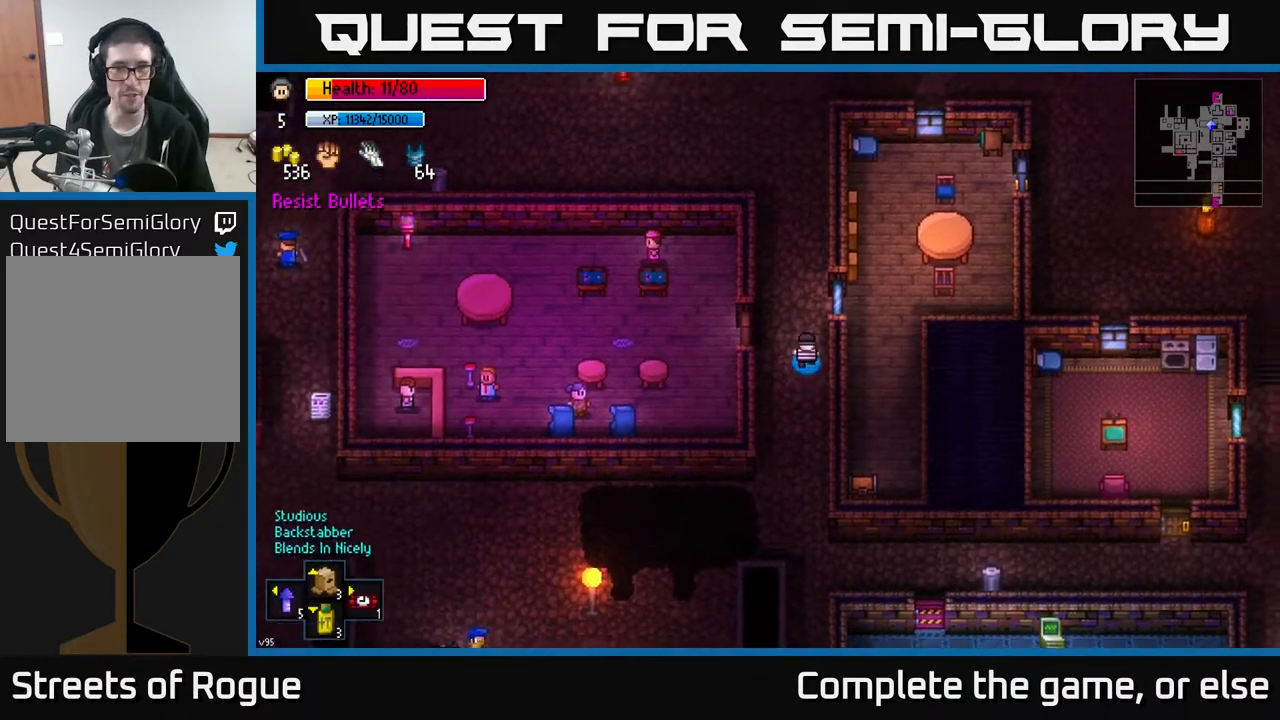
{"buttons": [], "left_stick": "center", "right_stick": "center", "events": [[133, "left_stick", "up-left"], [367, "left_stick", "up"], [400, "Y", "down"], [467, "left_stick", "center"], [500, "Y", "up"]]}
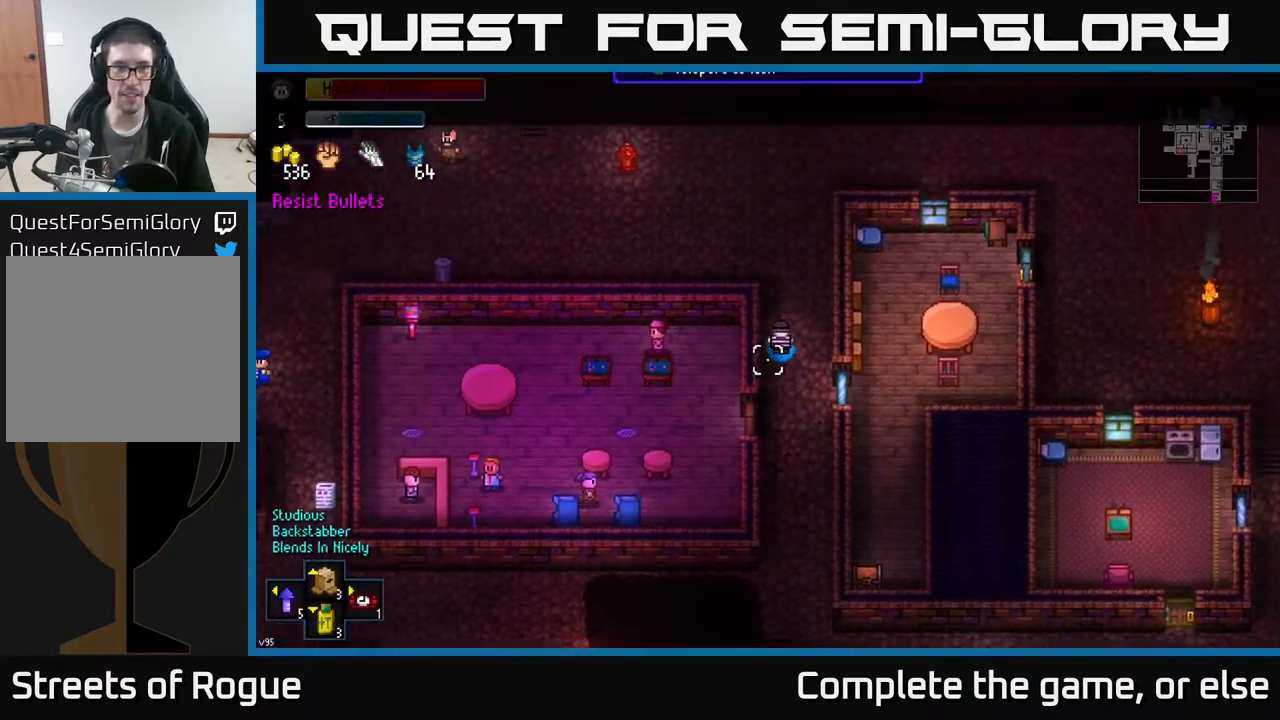
{"buttons": [], "left_stick": "center", "right_stick": "center", "events": []}
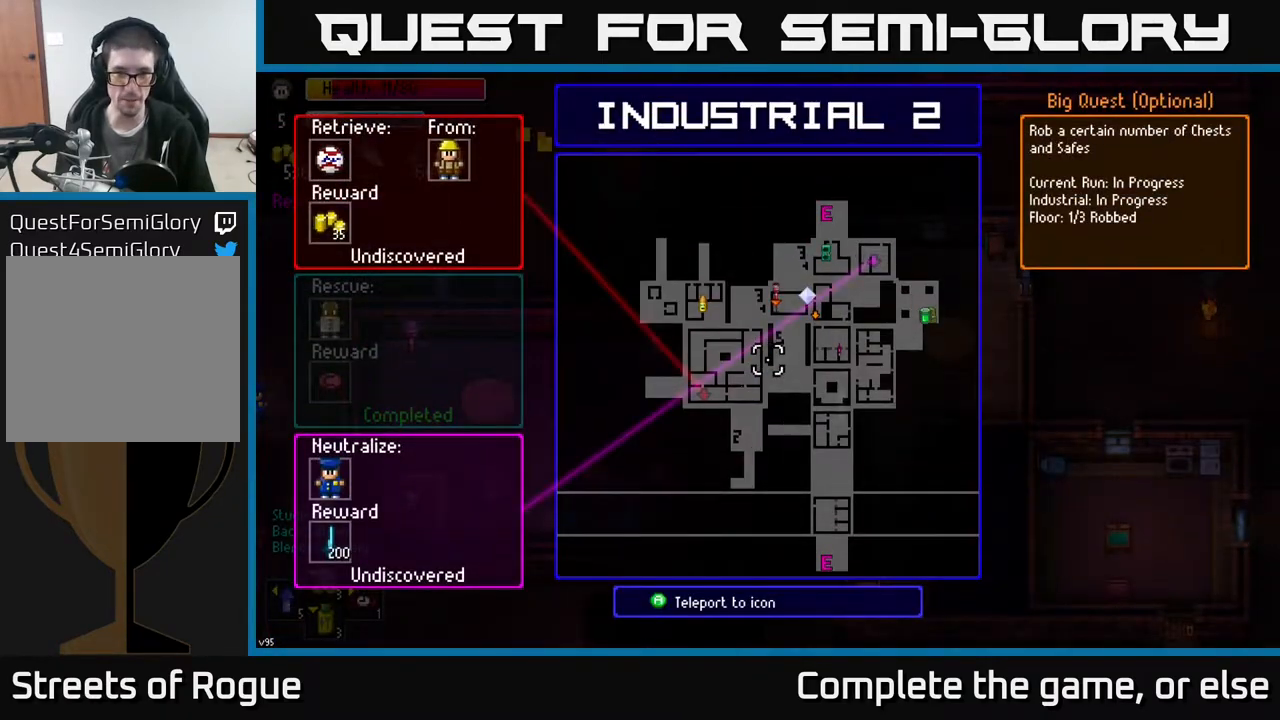
{"buttons": [], "left_stick": "center", "right_stick": "center", "events": [[283, "left_stick", "up-right"], [417, "left_stick", "center"]]}
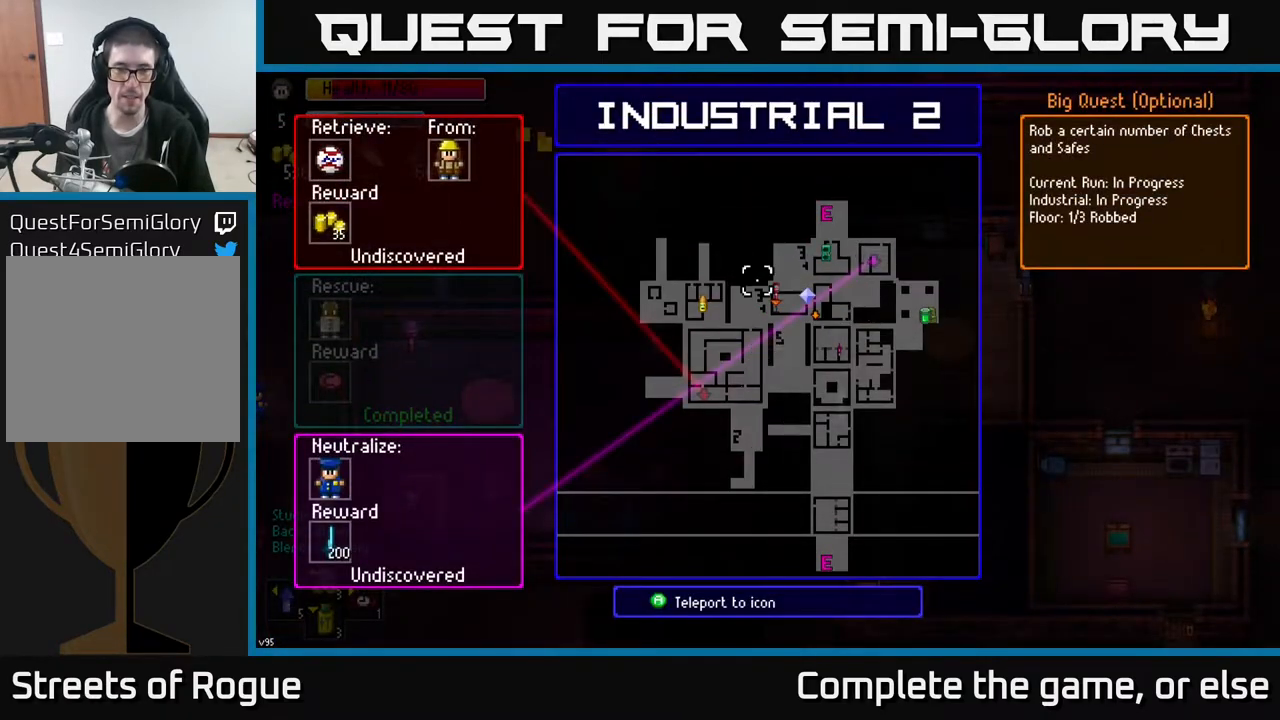
{"buttons": [], "left_stick": "down-right", "right_stick": "center", "events": [[383, "left_stick", "down-right"]]}
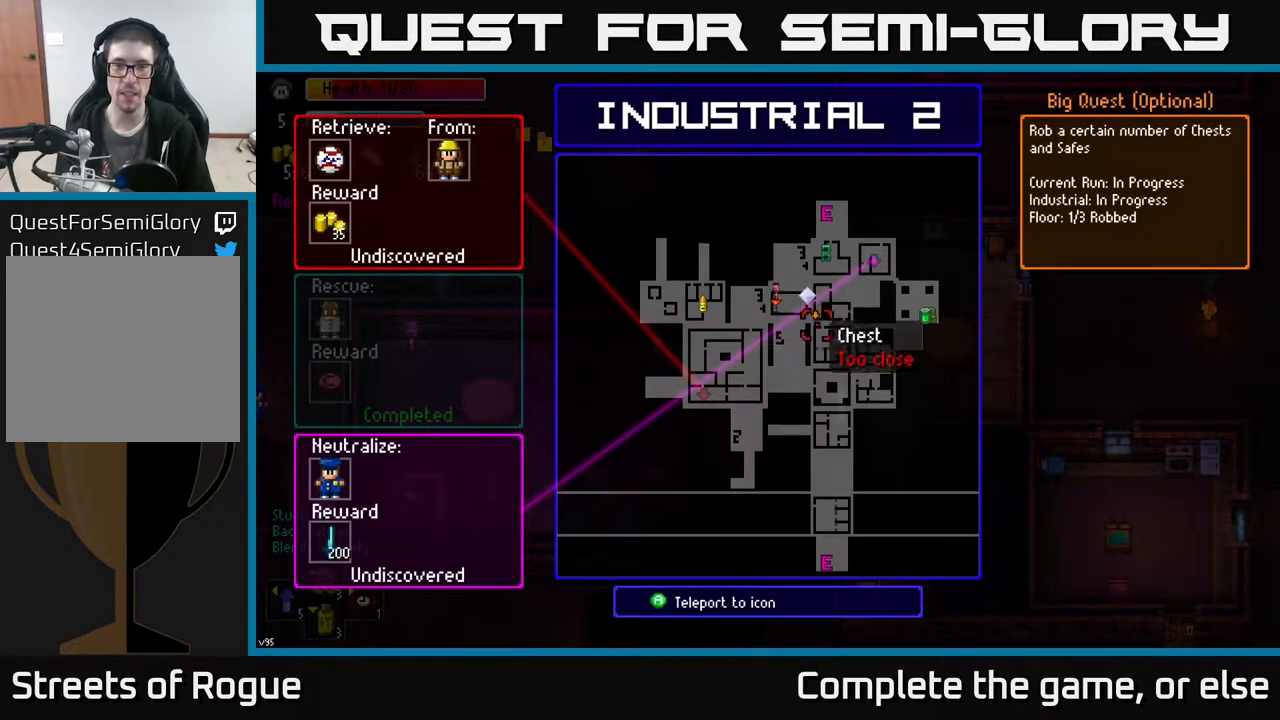
{"buttons": [], "left_stick": "down", "right_stick": "down-right", "events": [[50, "left_stick", "center"], [167, "B", "down"], [200, "left_stick", "down"], [250, "B", "up"], [483, "right_stick", "down-right"]]}
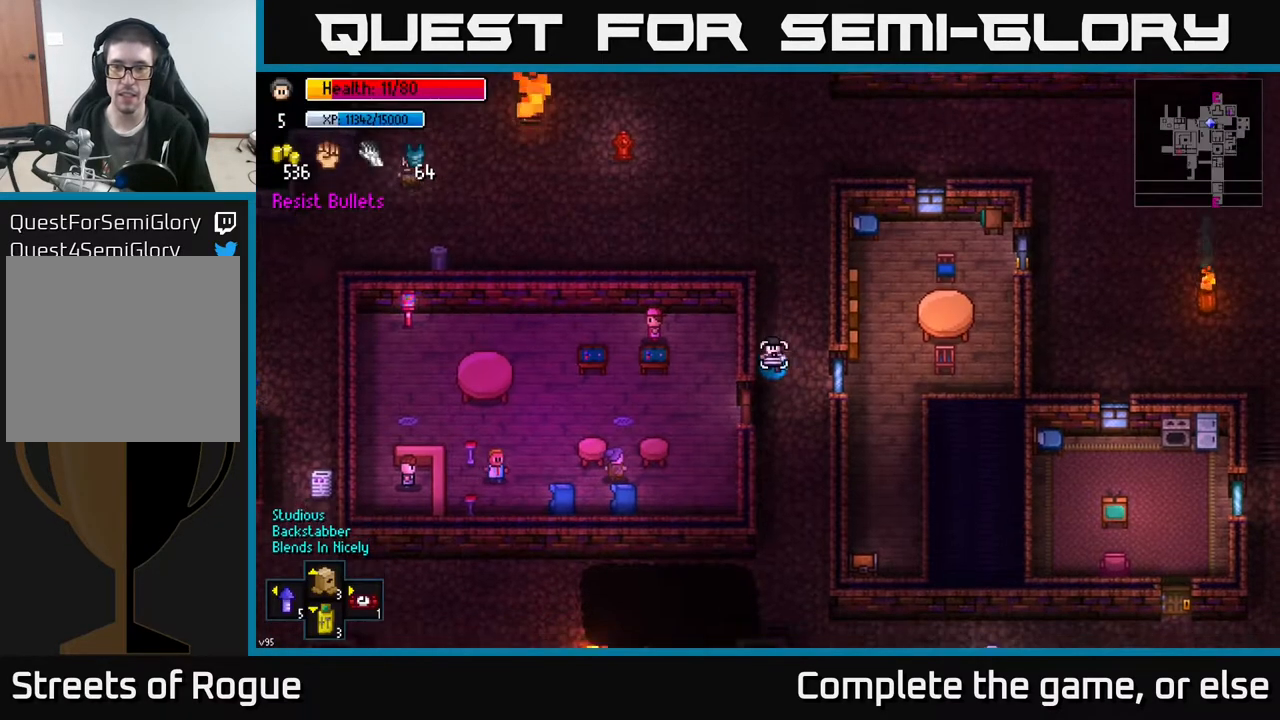
{"buttons": [], "left_stick": "down", "right_stick": "down-right", "events": []}
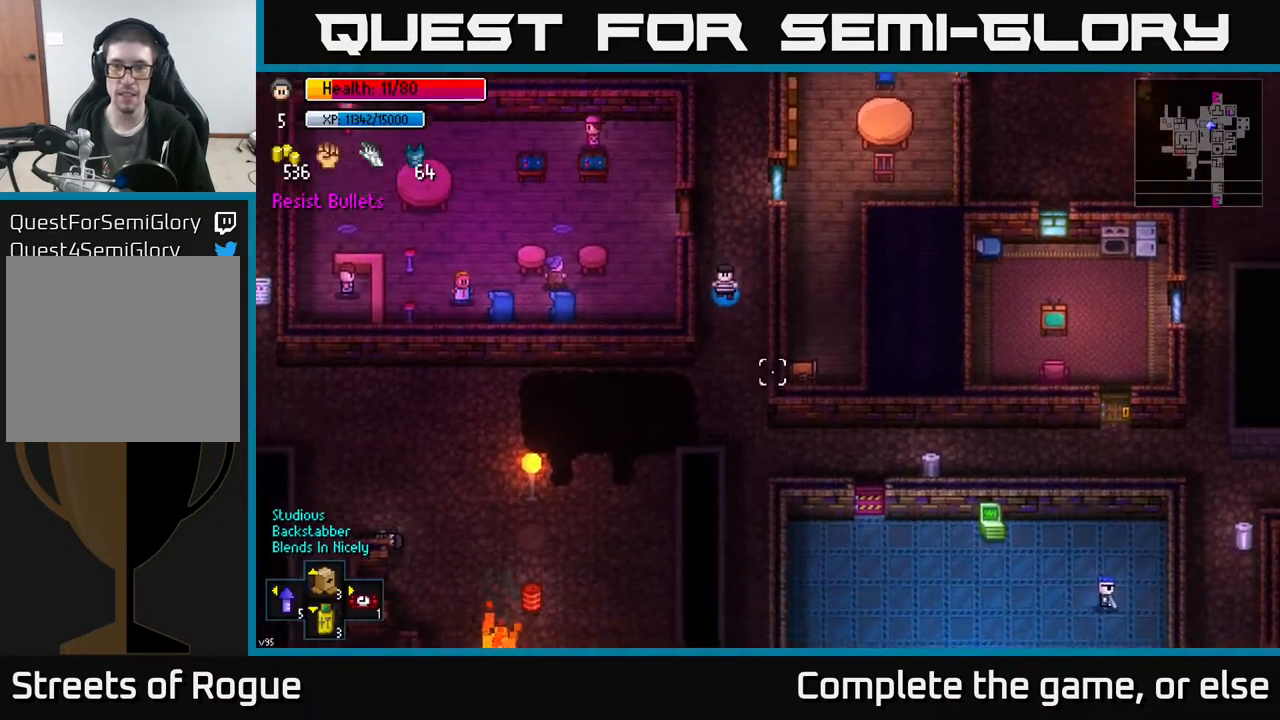
{"buttons": [], "left_stick": "up", "right_stick": "up-right", "events": [[83, "left_stick", "right"], [83, "right_stick", "up-right"], [133, "left_stick", "up"]]}
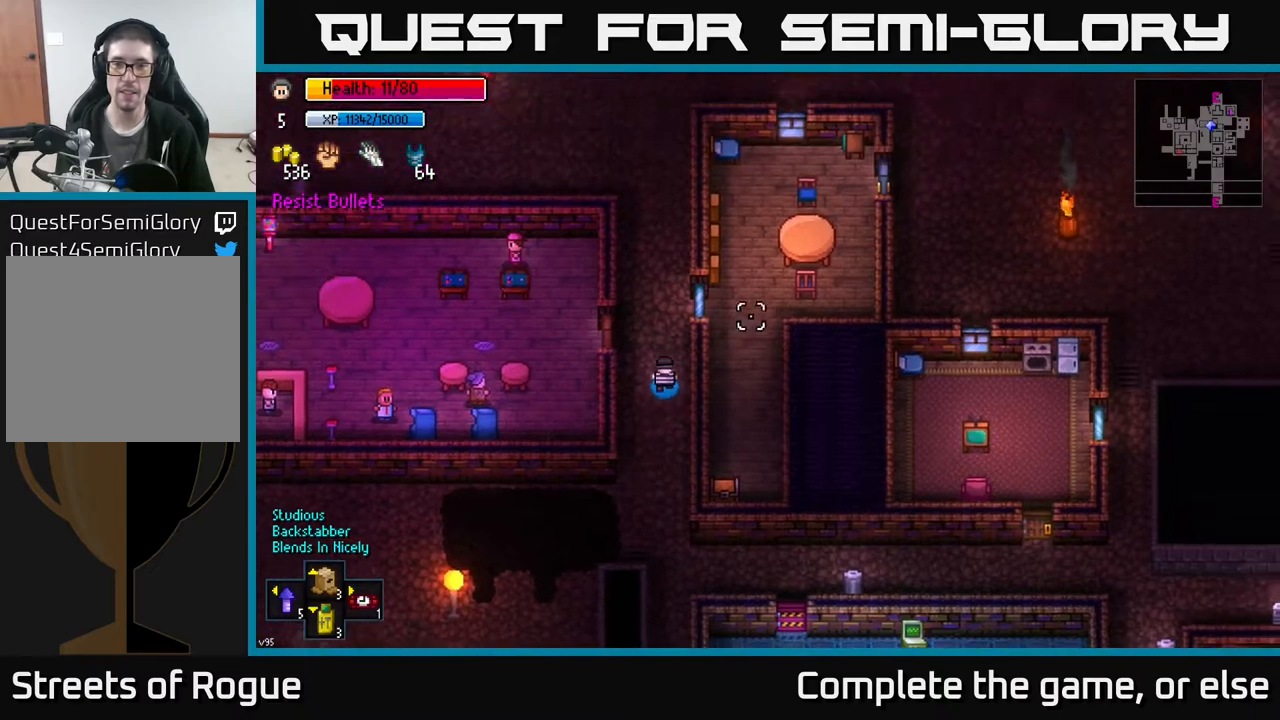
{"buttons": [], "left_stick": "up", "right_stick": "up-right", "events": []}
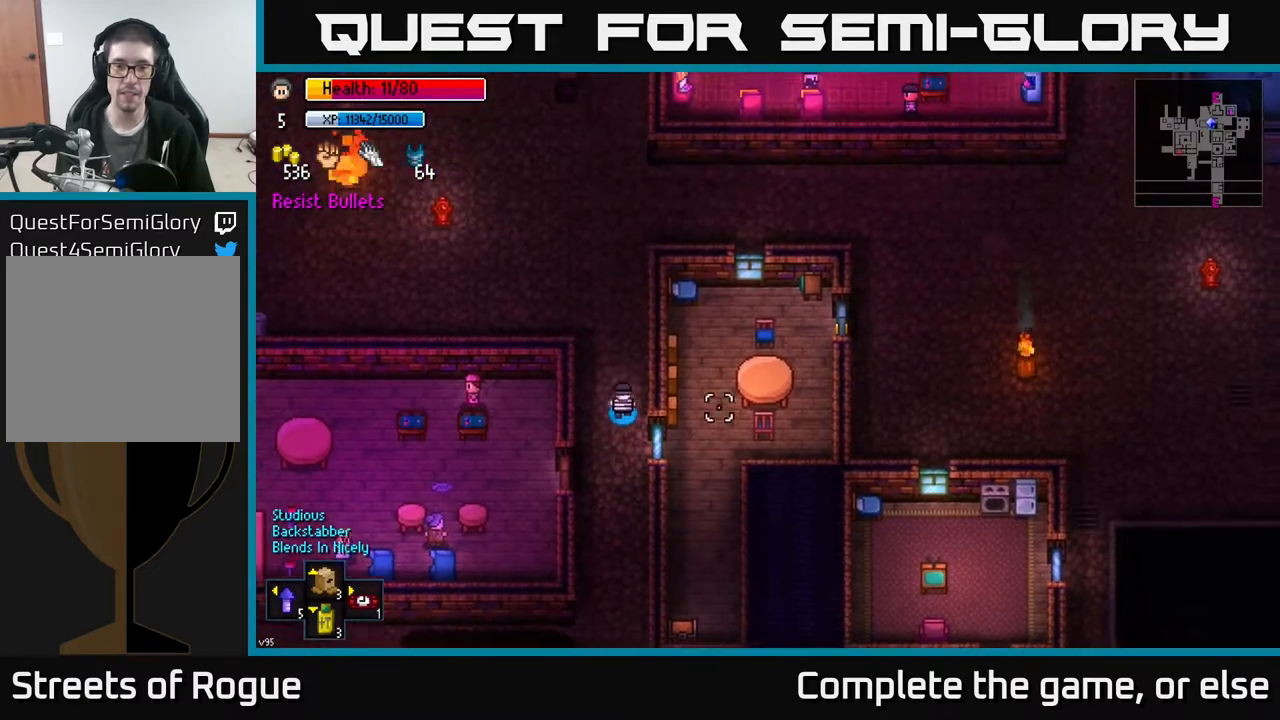
{"buttons": [], "left_stick": "up-right", "right_stick": "down", "events": [[67, "right_stick", "down"], [450, "left_stick", "up-right"]]}
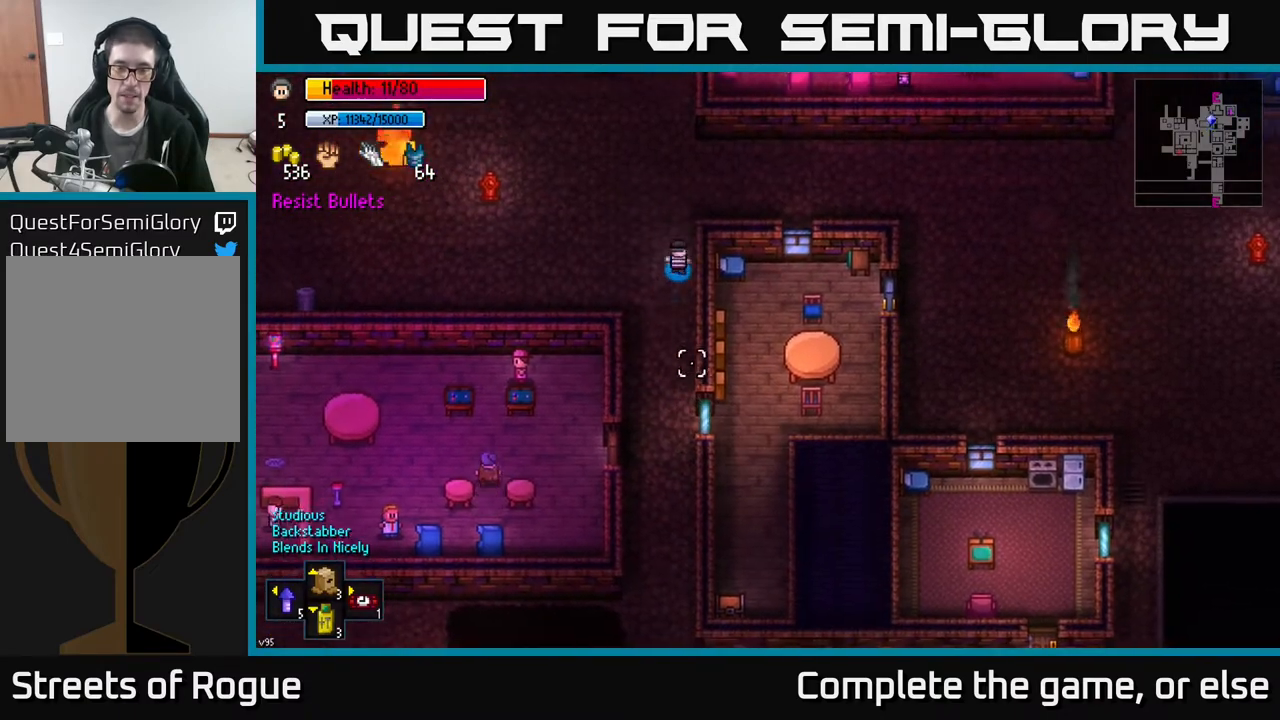
{"buttons": [], "left_stick": "right", "right_stick": "down-left", "events": [[217, "left_stick", "right"], [250, "right_stick", "down-left"]]}
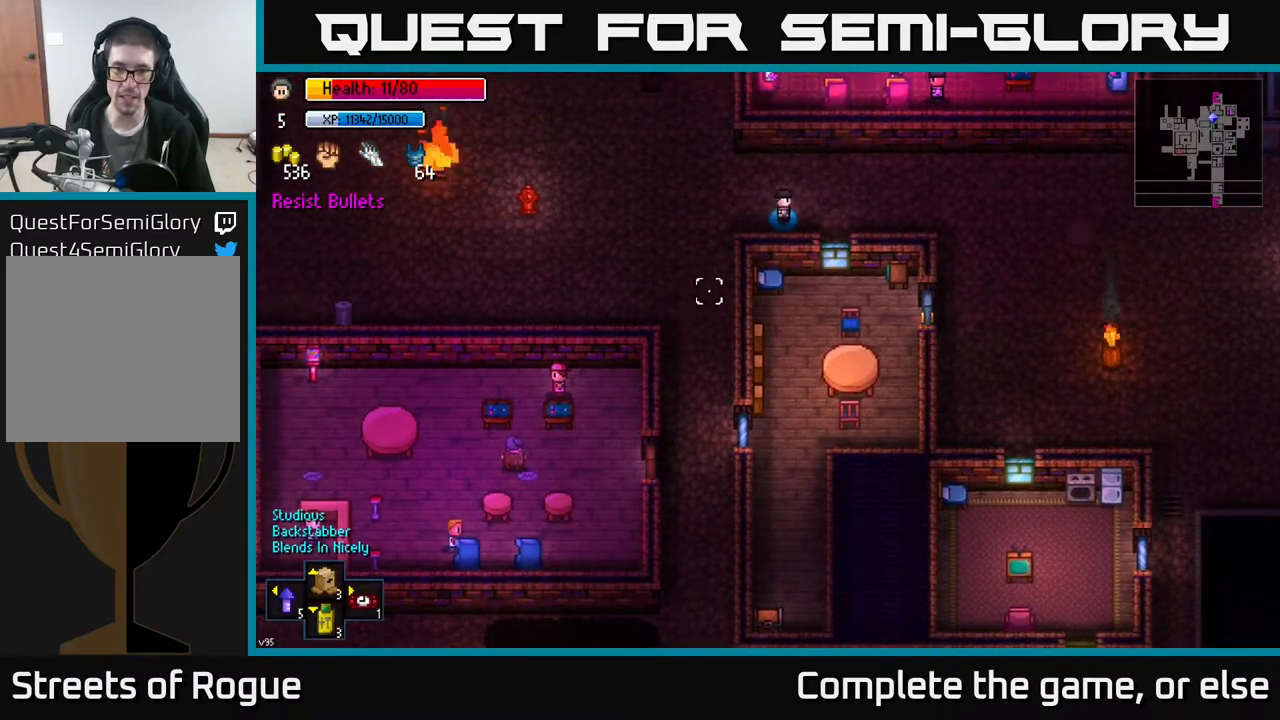
{"buttons": [], "left_stick": "right", "right_stick": "down-left", "events": []}
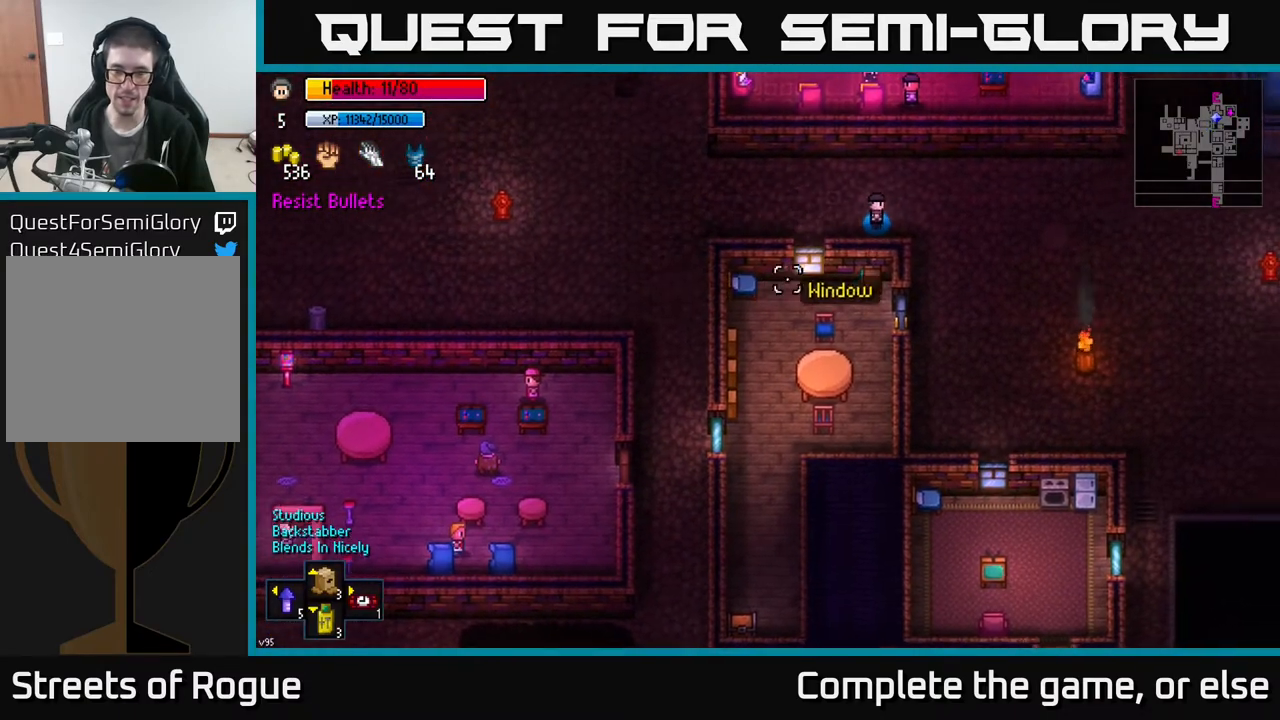
{"buttons": [], "left_stick": "down", "right_stick": "right", "events": [[50, "left_stick", "down-right"], [100, "right_stick", "left"], [167, "left_stick", "down"], [317, "right_stick", "up"], [400, "right_stick", "right"]]}
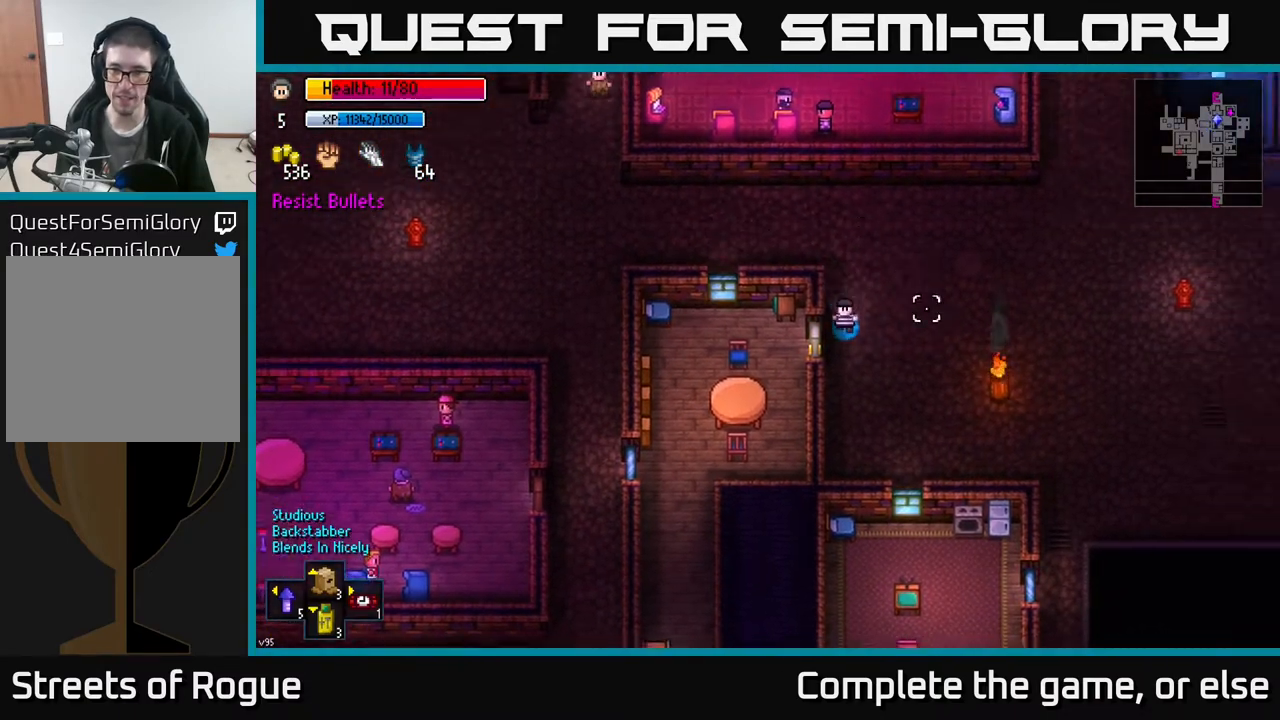
{"buttons": [], "left_stick": "center", "right_stick": "center", "events": [[67, "left_stick", "center"], [133, "right_stick", "center"], [183, "A", "down"], [267, "A", "up"]]}
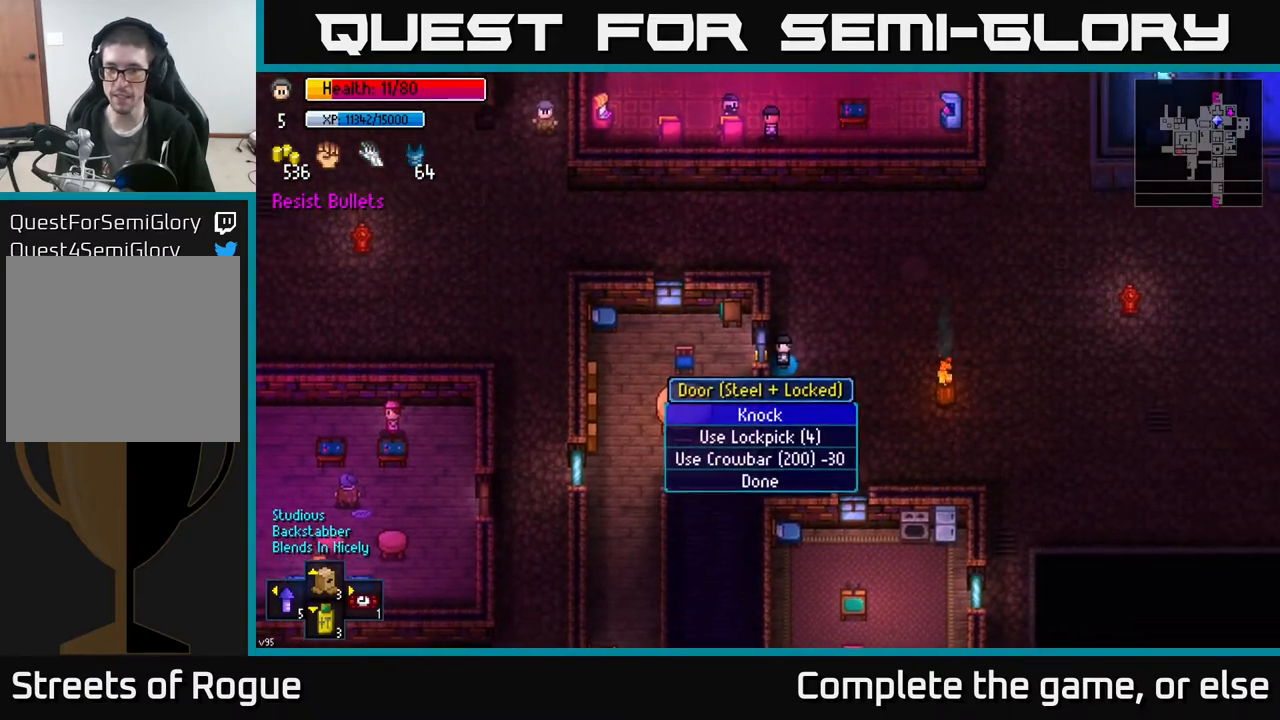
{"buttons": [], "left_stick": "center", "right_stick": "center", "events": [[183, "A", "down"], [233, "A", "up"]]}
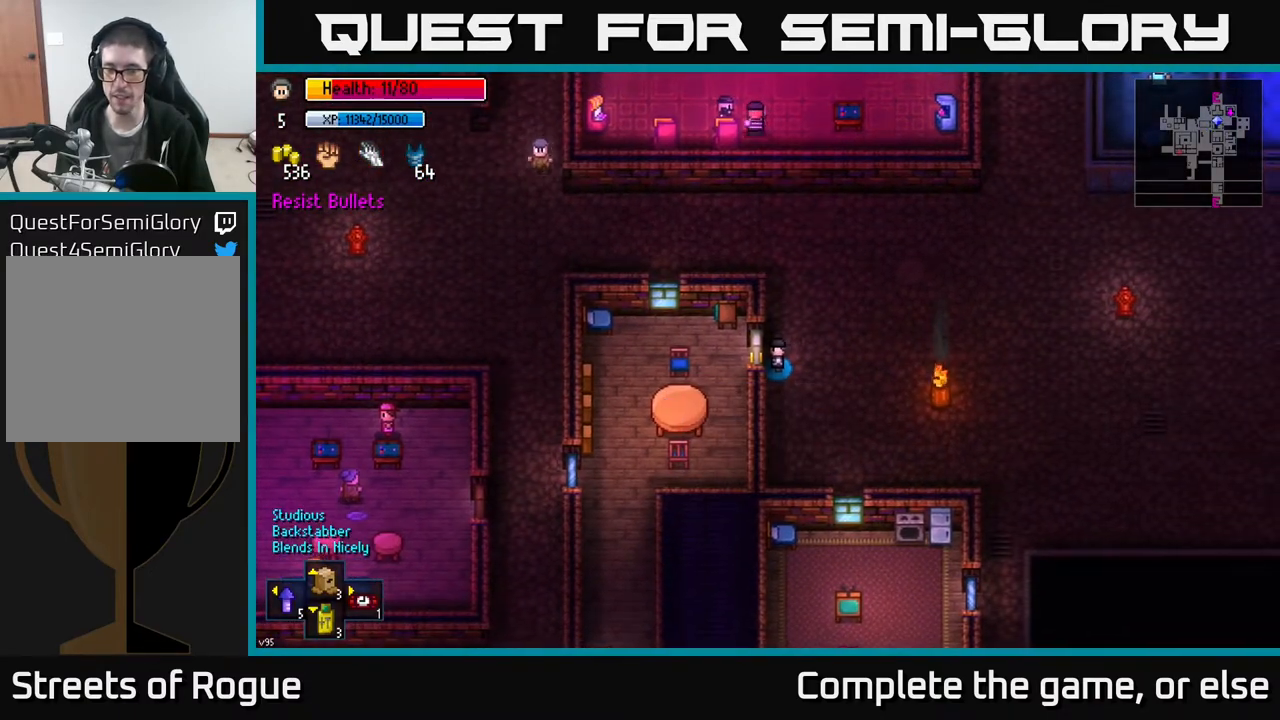
{"buttons": [], "left_stick": "center", "right_stick": "center", "events": [[133, "right_stick", "right"], [450, "right_stick", "center"]]}
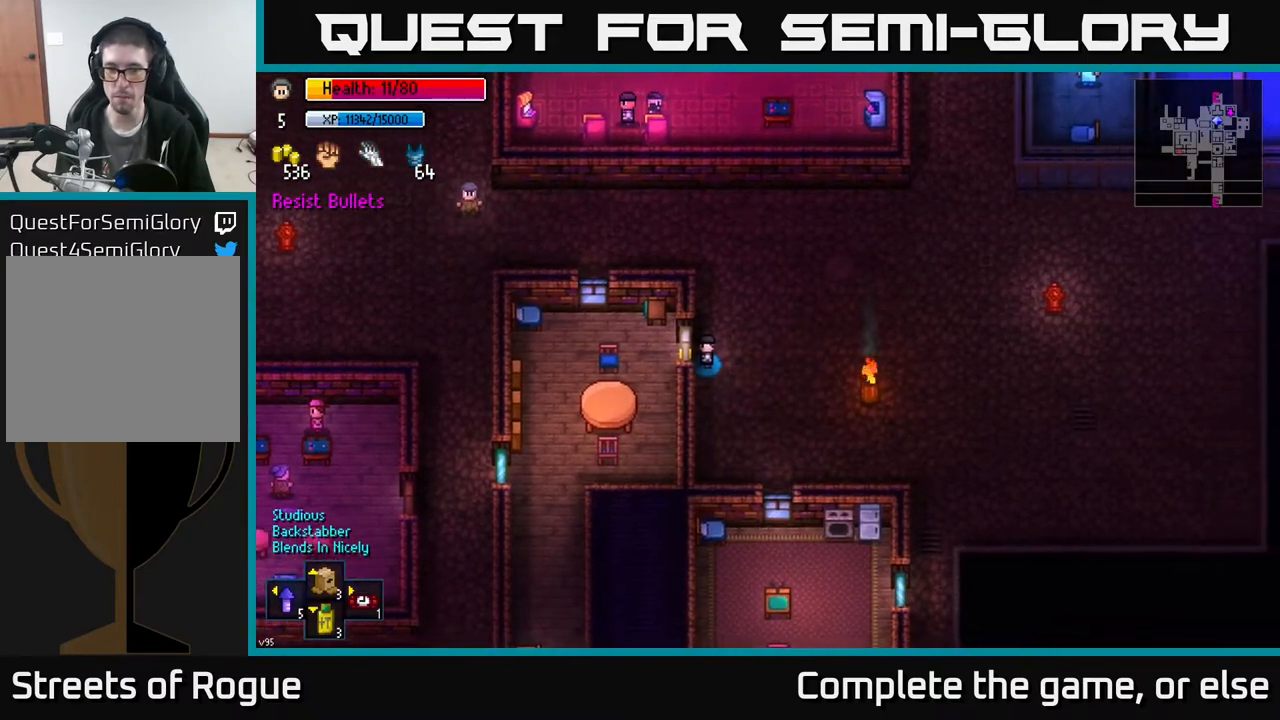
{"buttons": [], "left_stick": "down", "right_stick": "center", "events": [[33, "A", "down"], [150, "A", "up"], [383, "left_stick", "down"]]}
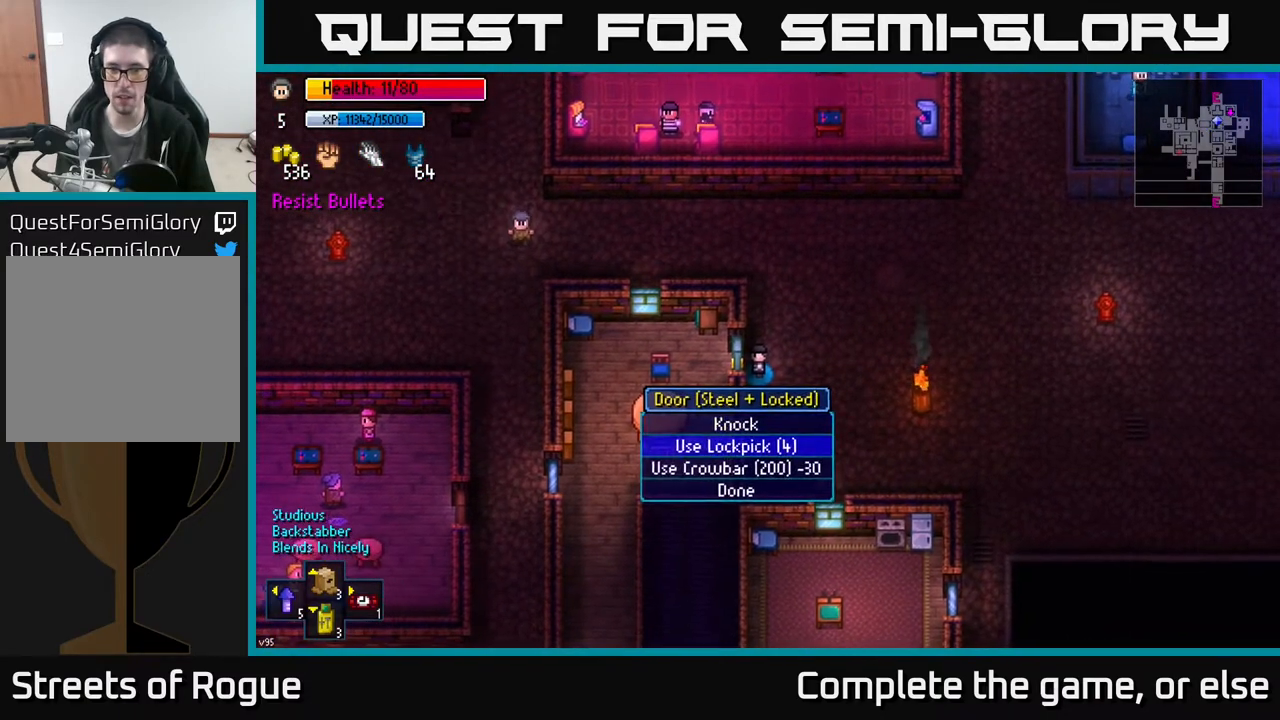
{"buttons": [], "left_stick": "center", "right_stick": "right", "events": [[50, "A", "down"], [67, "left_stick", "center"], [133, "A", "up"], [433, "right_stick", "right"]]}
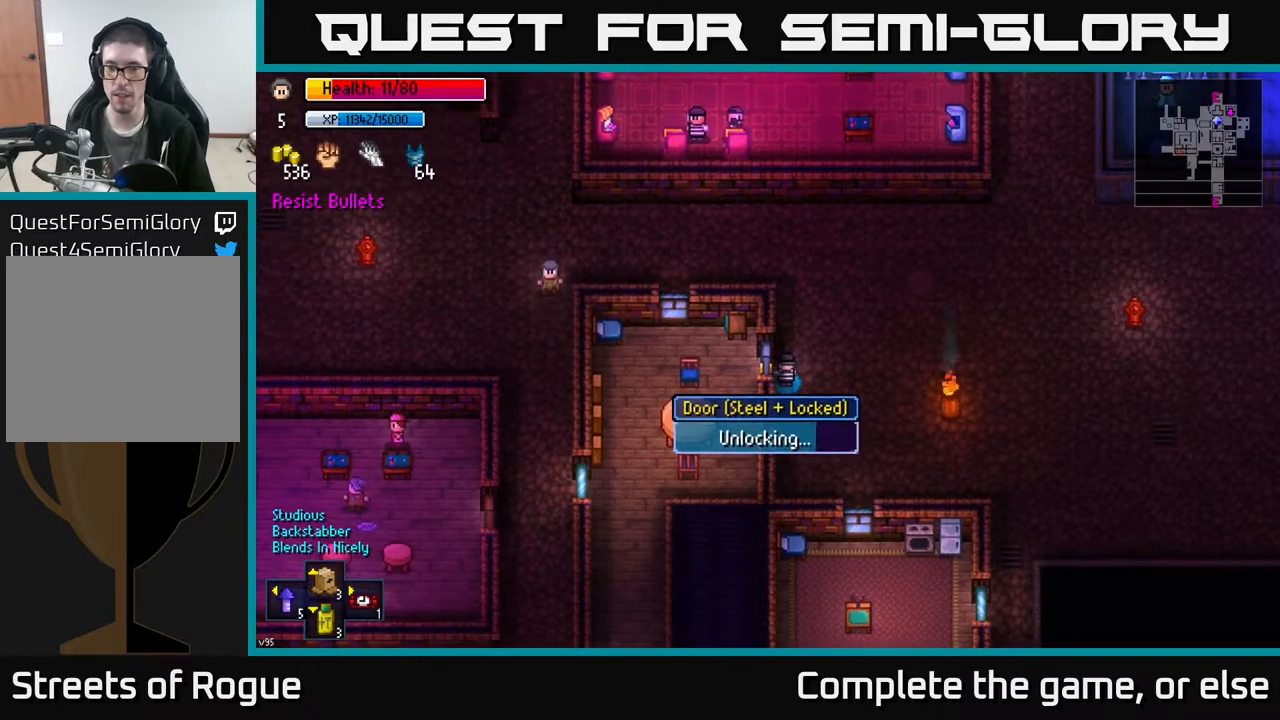
{"buttons": [], "left_stick": "center", "right_stick": "center", "events": [[450, "right_stick", "center"]]}
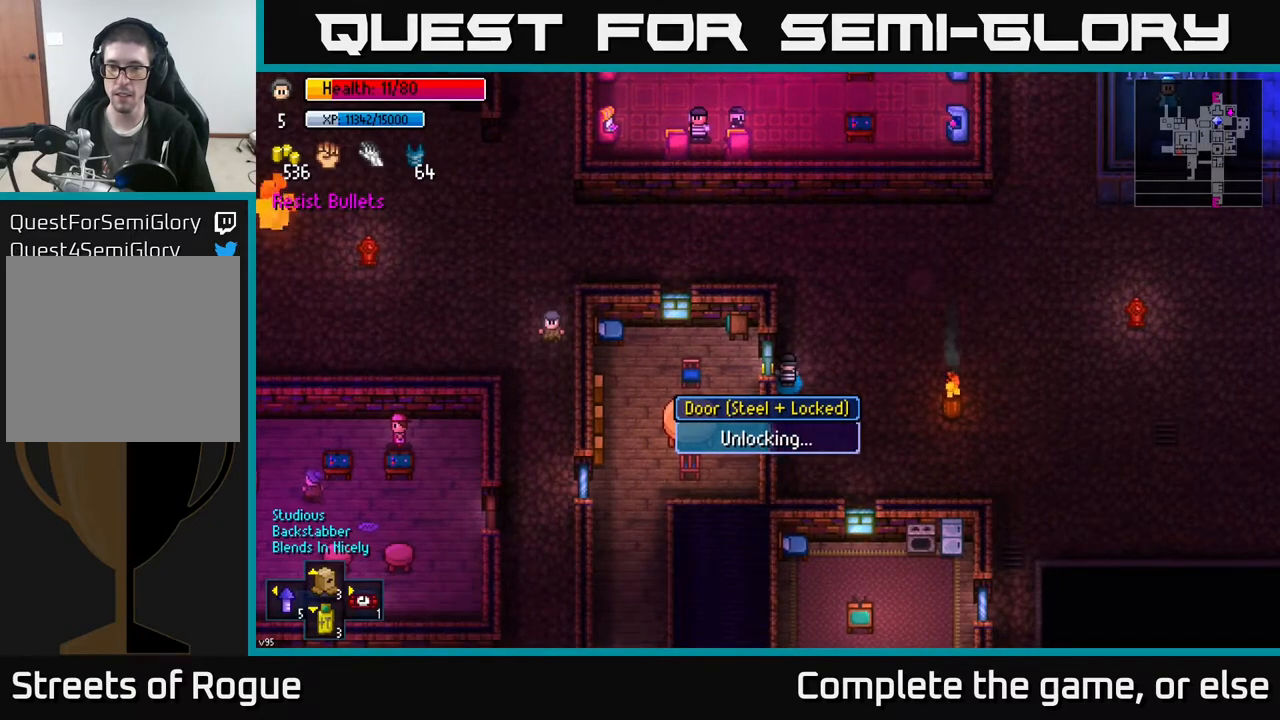
{"buttons": [], "left_stick": "center", "right_stick": "center", "events": []}
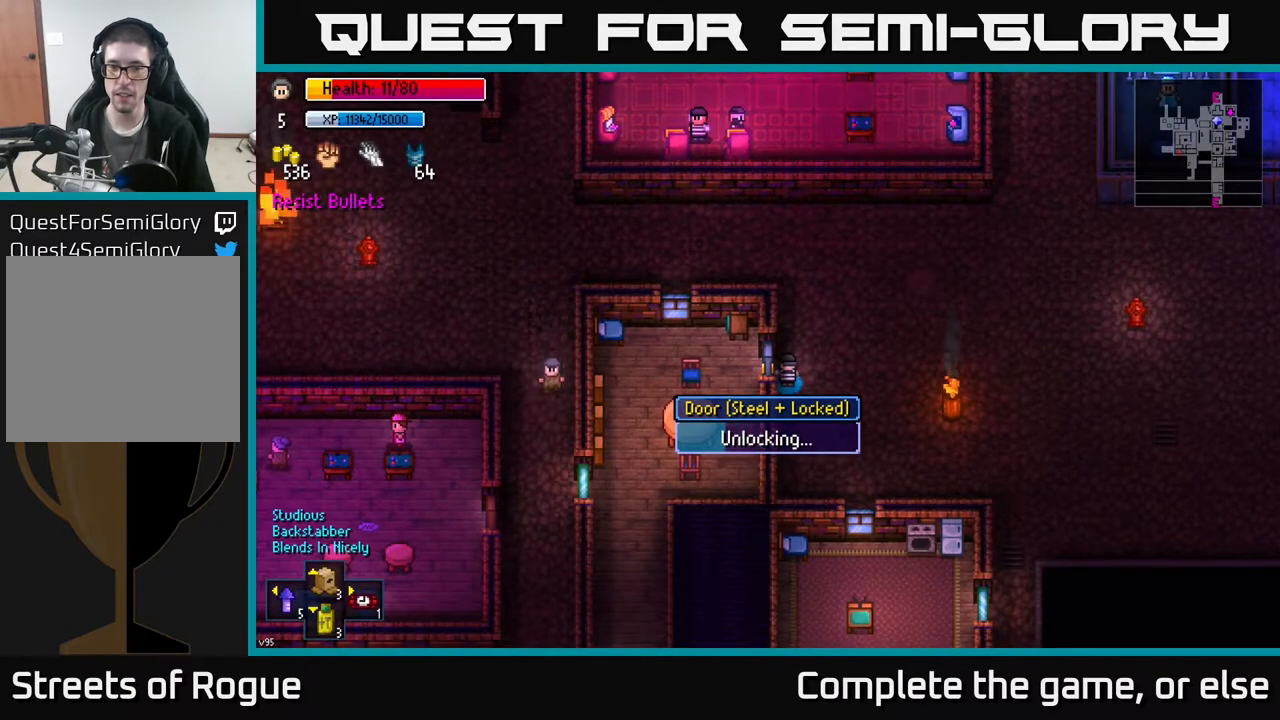
{"buttons": [], "left_stick": "center", "right_stick": "center", "events": []}
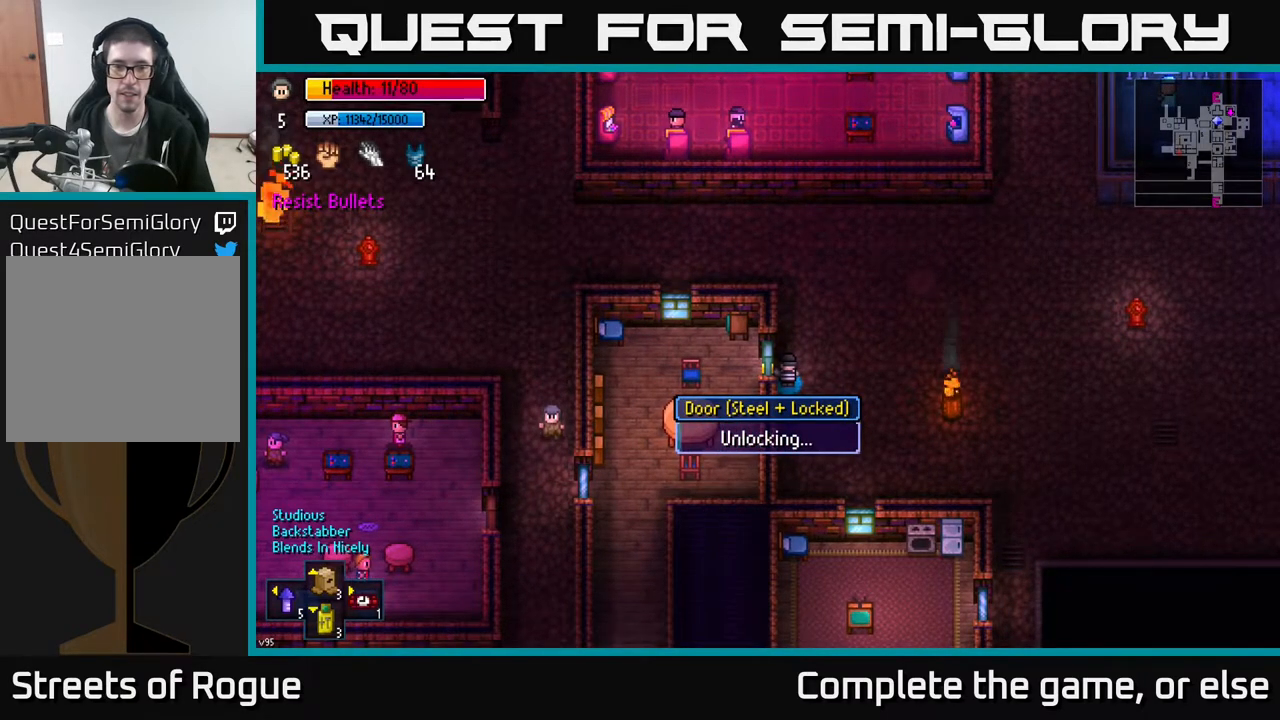
{"buttons": [], "left_stick": "down", "right_stick": "center", "events": [[183, "left_stick", "up-left"], [300, "left_stick", "left"], [467, "left_stick", "down"]]}